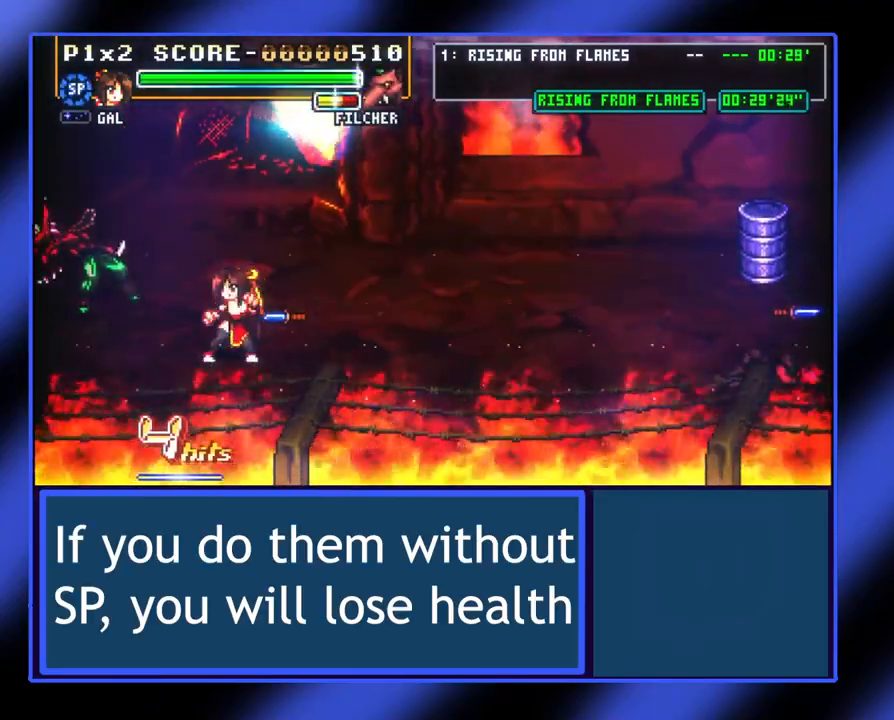
Gameplay with a controller (Xbox layout); each line is a JSON object with the inputs held at the frame after it. "events" lists button and stick changes between this image and that frame as [ms after this image, input, new state], when the widget could be followed in between. Not read: L3 R3 TOUCHPAD other_buttons right_stick.
{"buttons": ["X"], "left_stick": "up", "events": [[100, "left_stick", "up-right"], [200, "left_stick", "up"], [467, "X", "down"]]}
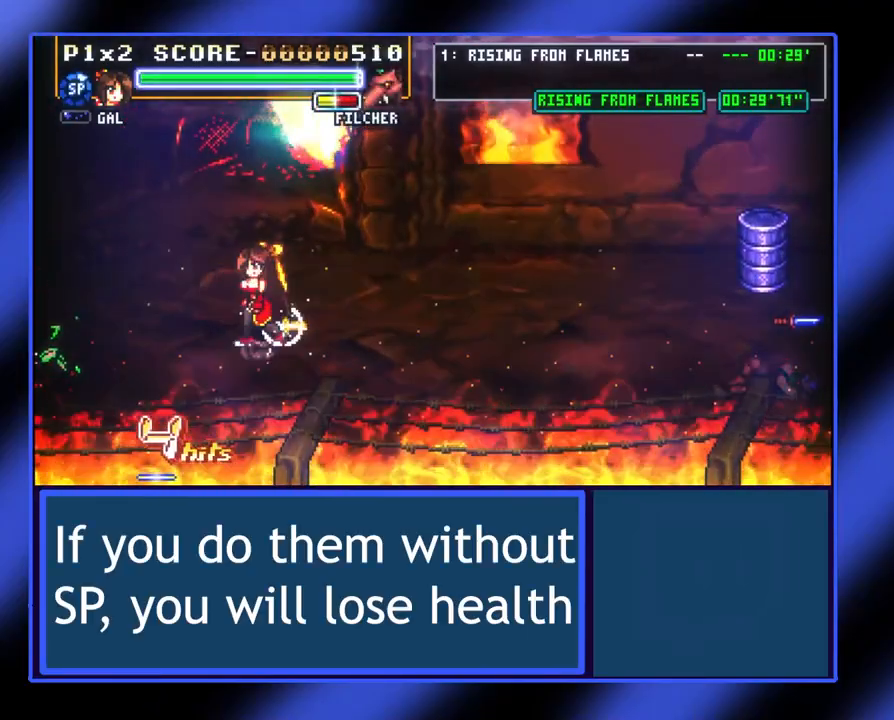
{"buttons": [], "left_stick": "right", "events": [[33, "X", "up"], [100, "left_stick", "center"], [367, "left_stick", "right"]]}
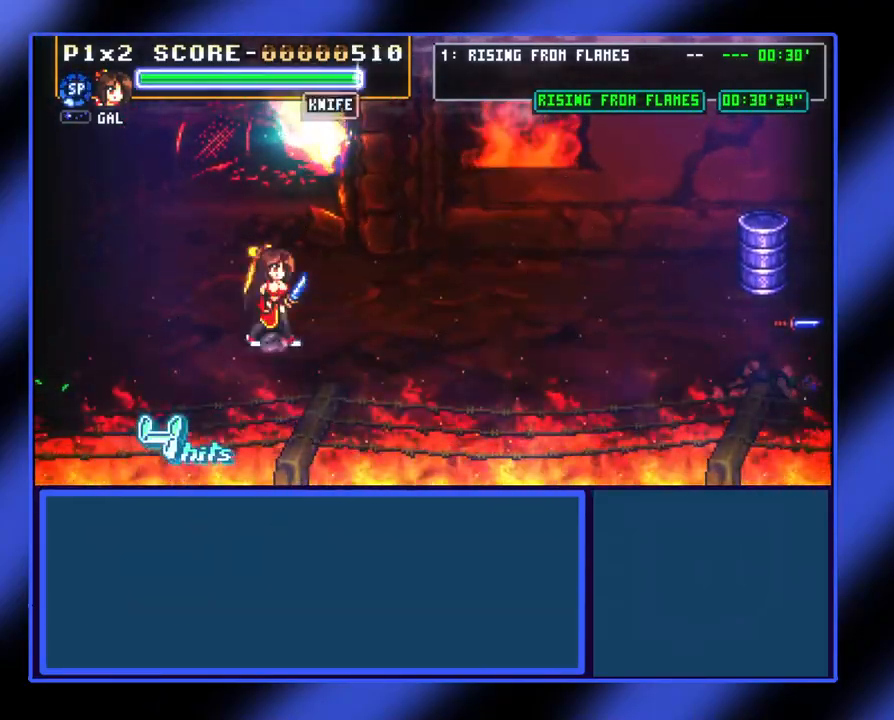
{"buttons": [], "left_stick": "center", "events": [[267, "left_stick", "center"]]}
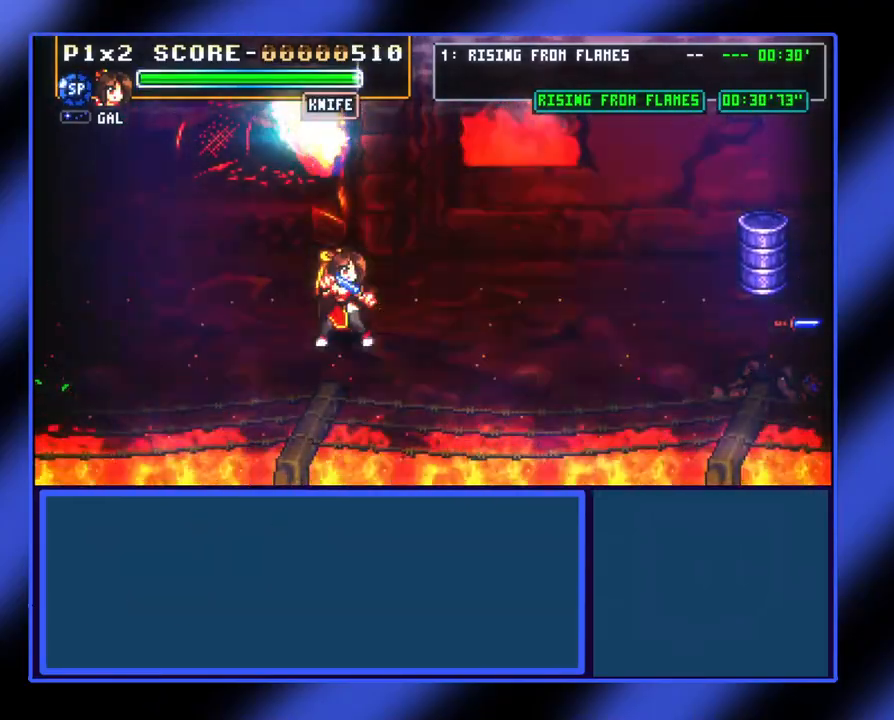
{"buttons": [], "left_stick": "center", "events": []}
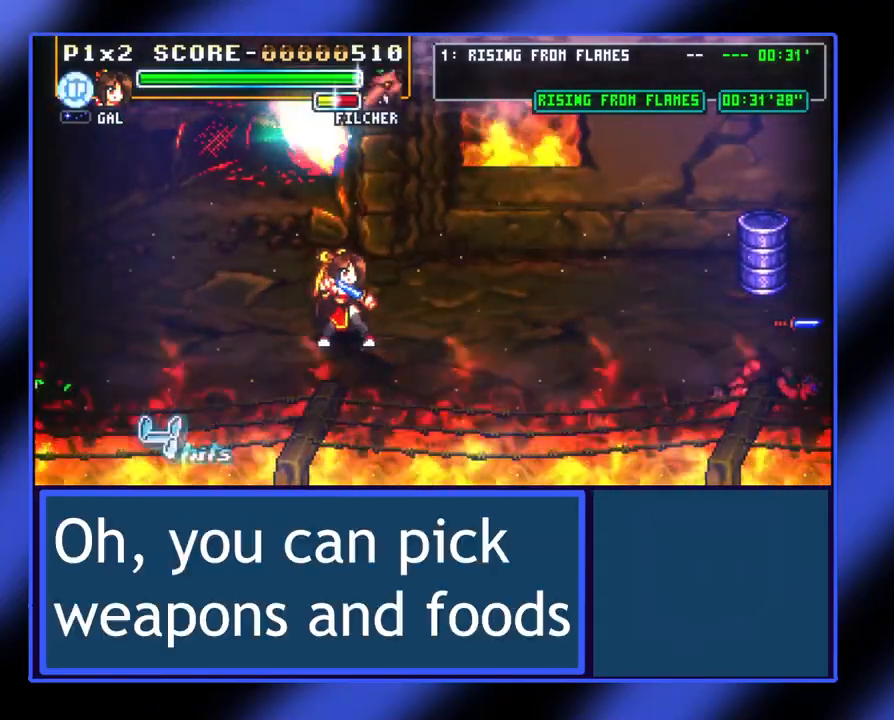
{"buttons": [], "left_stick": "center", "events": [[33, "left_stick", "right"], [467, "left_stick", "center"]]}
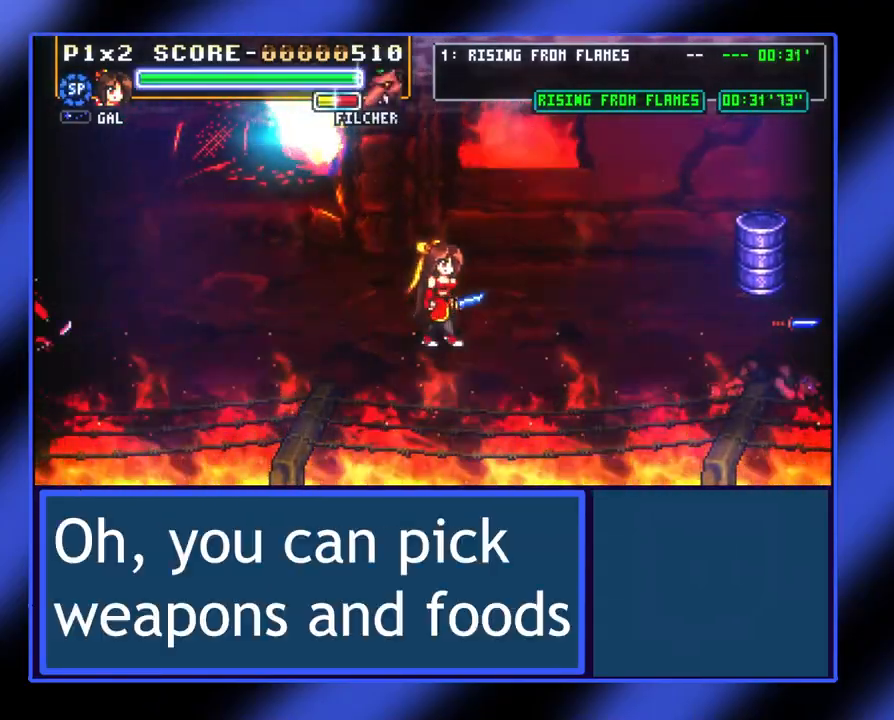
{"buttons": [], "left_stick": "left", "events": [[467, "left_stick", "left"]]}
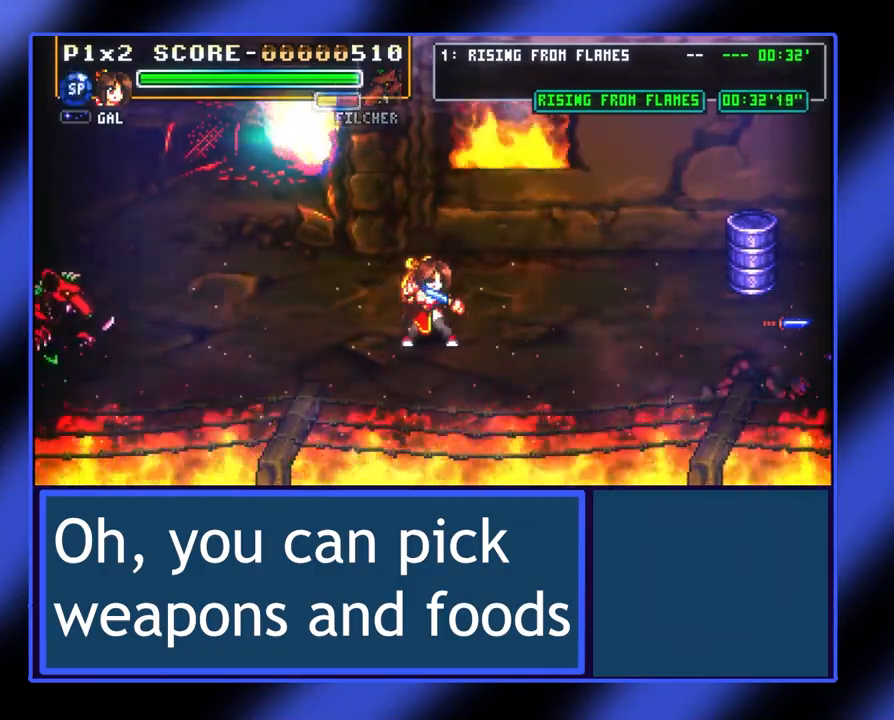
{"buttons": [], "left_stick": "center", "events": [[67, "X", "down"], [200, "X", "up"], [300, "left_stick", "center"]]}
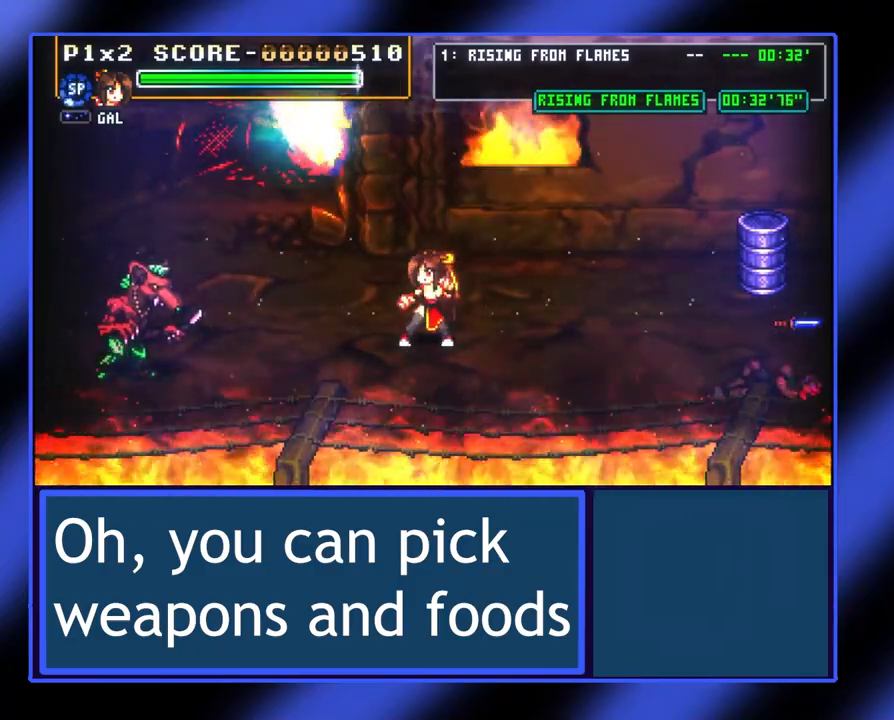
{"buttons": [], "left_stick": "right", "events": [[300, "left_stick", "right"]]}
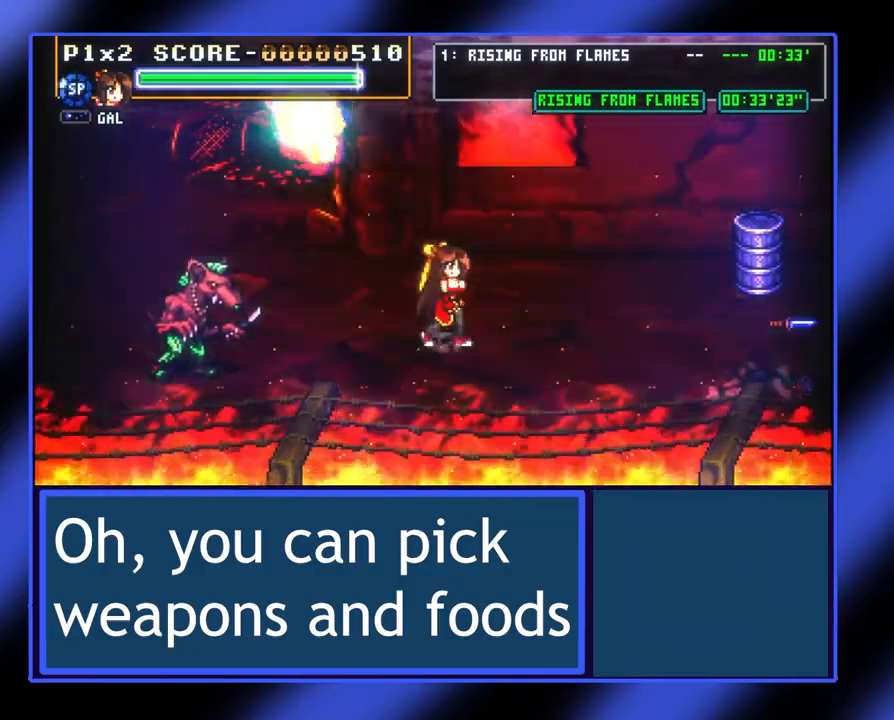
{"buttons": [], "left_stick": "left", "events": [[100, "left_stick", "left"]]}
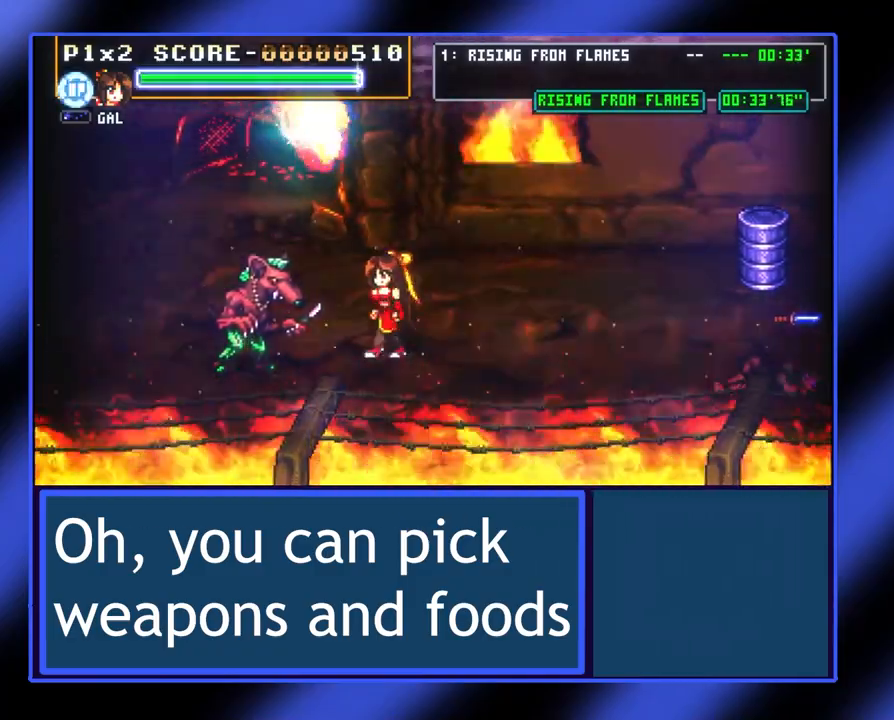
{"buttons": [], "left_stick": "left", "events": [[33, "X", "down"], [200, "X", "up"], [233, "X", "down"], [333, "X", "up"], [400, "X", "down"], [433, "X", "up"]]}
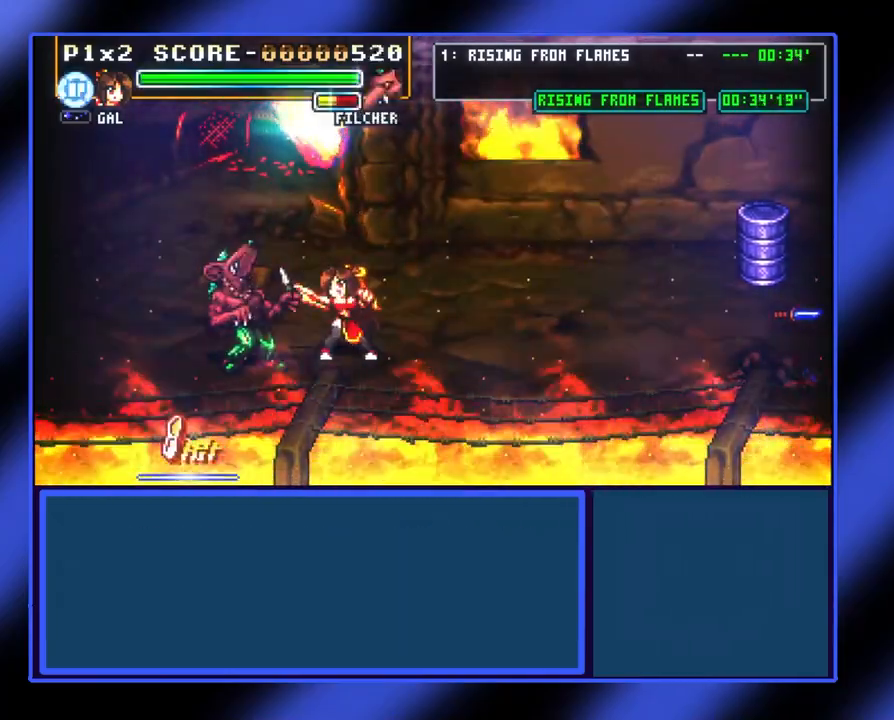
{"buttons": [], "left_stick": "left", "events": [[200, "X", "down"], [267, "X", "up"], [367, "X", "down"], [433, "X", "up"]]}
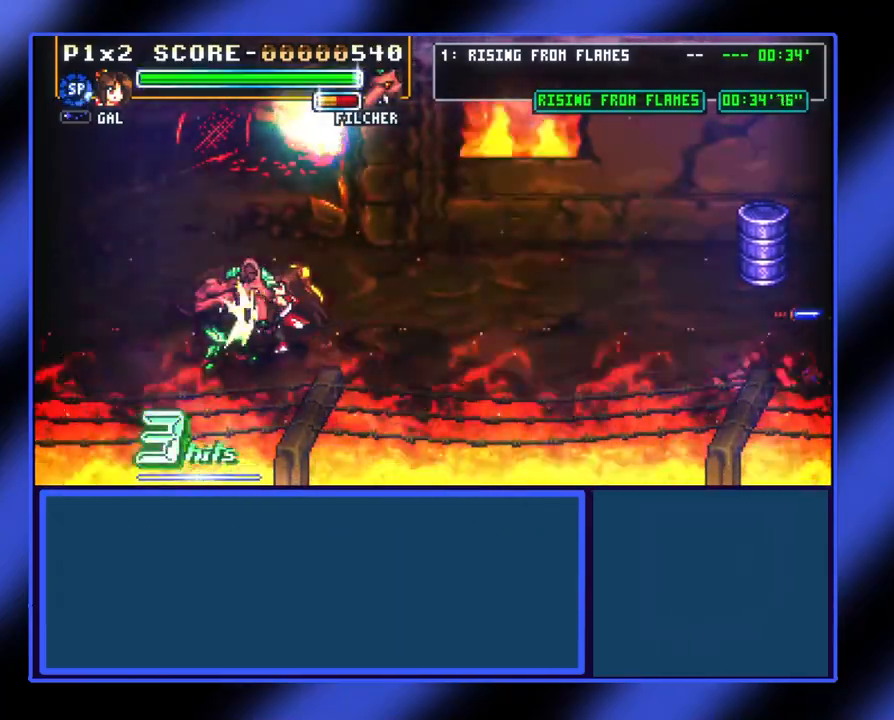
{"buttons": ["X"], "left_stick": "up-left", "events": [[67, "X", "down"], [100, "X", "up"], [200, "X", "down"], [200, "left_stick", "up-left"], [233, "X", "up"], [300, "X", "down"], [400, "X", "up"], [467, "X", "down"]]}
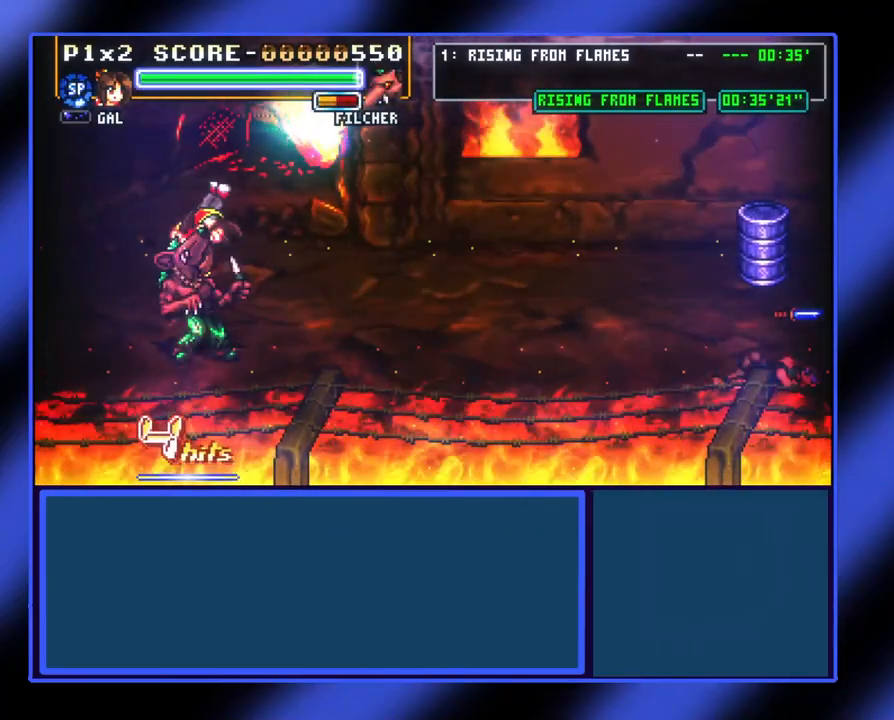
{"buttons": [], "left_stick": "center", "events": [[33, "X", "up"], [67, "X", "down"], [100, "X", "up"], [300, "left_stick", "center"]]}
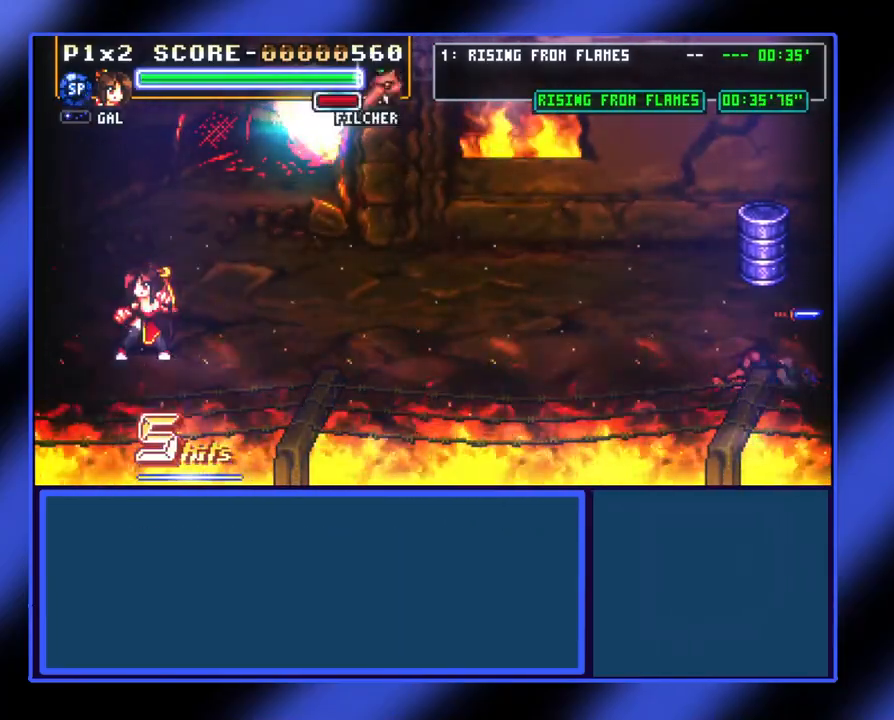
{"buttons": [], "left_stick": "up-right", "events": [[33, "left_stick", "right"], [433, "left_stick", "up-right"]]}
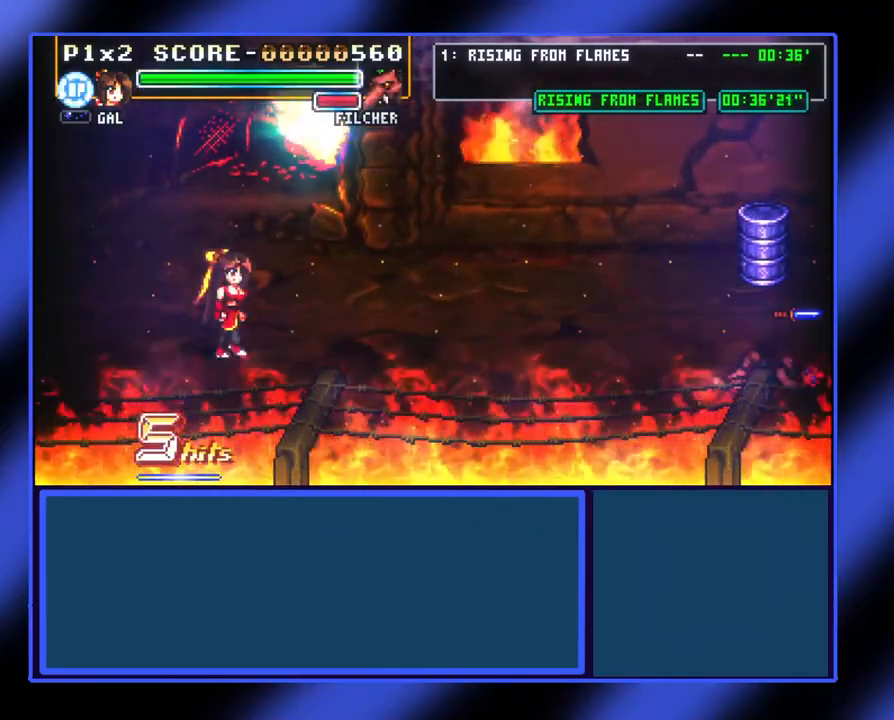
{"buttons": [], "left_stick": "right", "events": [[267, "left_stick", "right"]]}
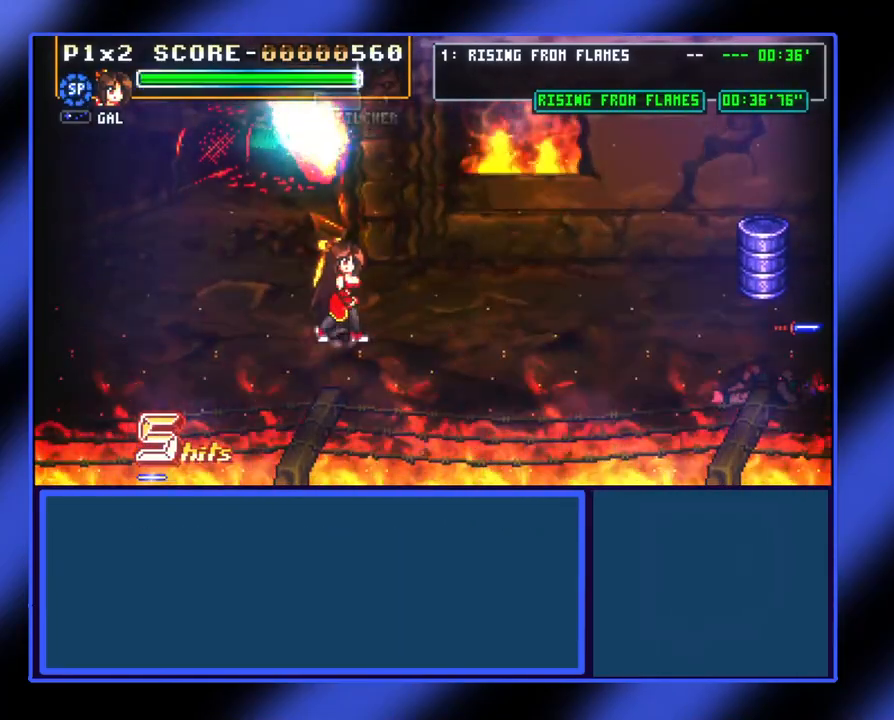
{"buttons": [], "left_stick": "right", "events": []}
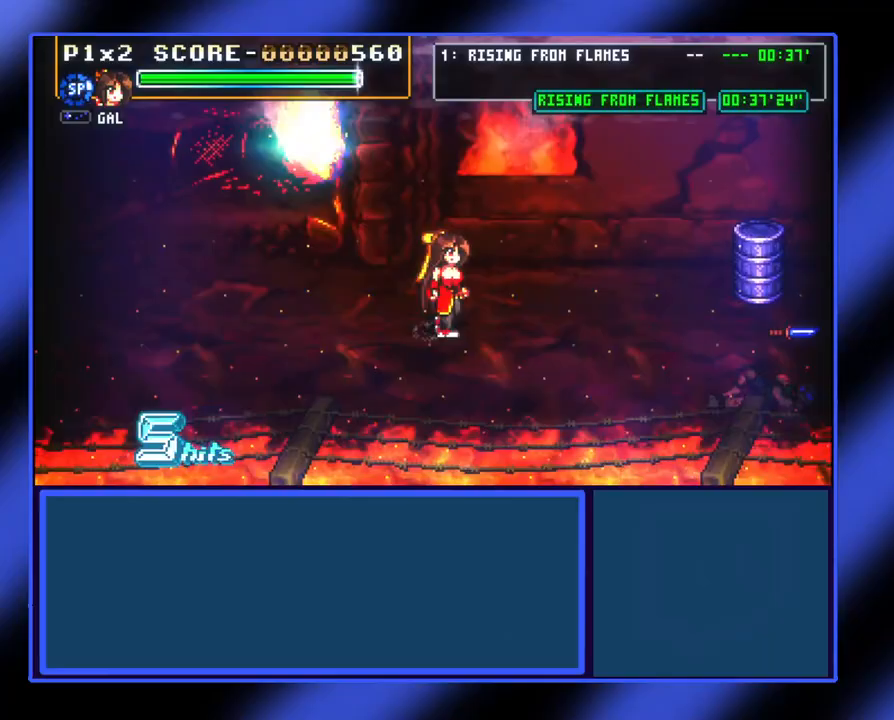
{"buttons": [], "left_stick": "right", "events": []}
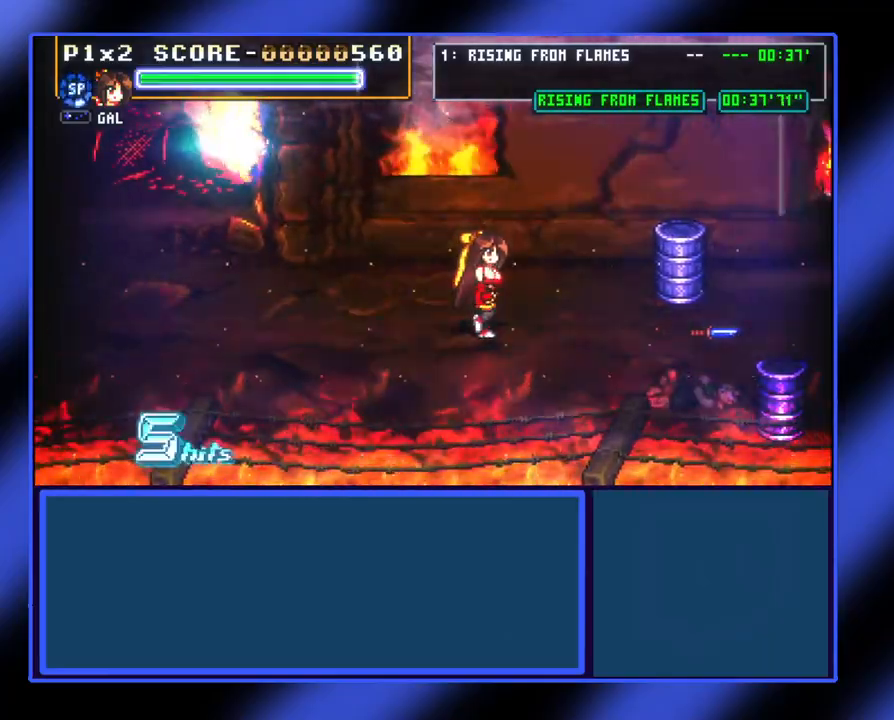
{"buttons": [], "left_stick": "right", "events": []}
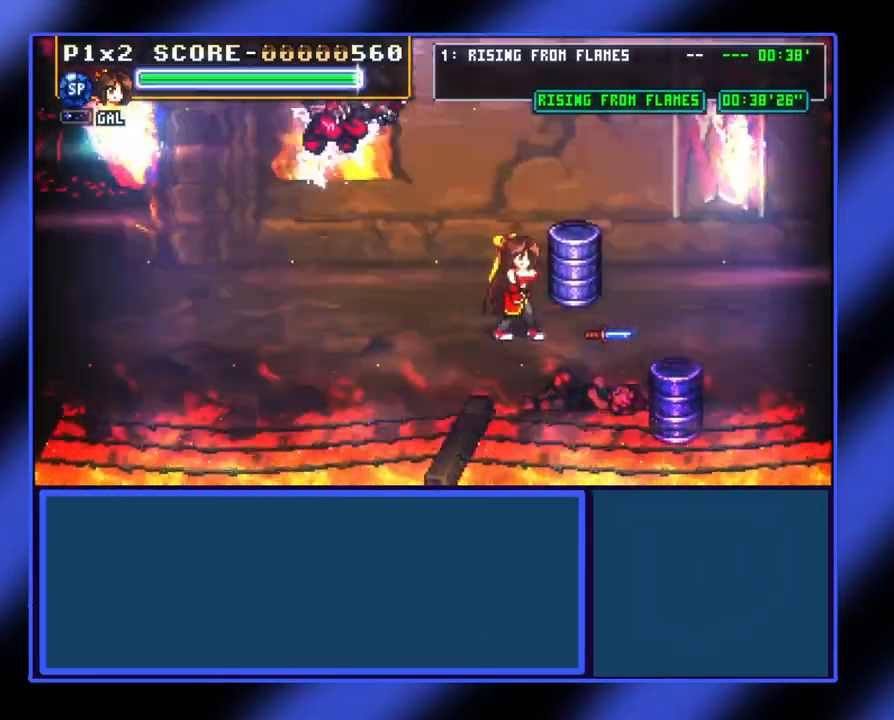
{"buttons": [], "left_stick": "right", "events": [[300, "X", "down"], [400, "X", "up"]]}
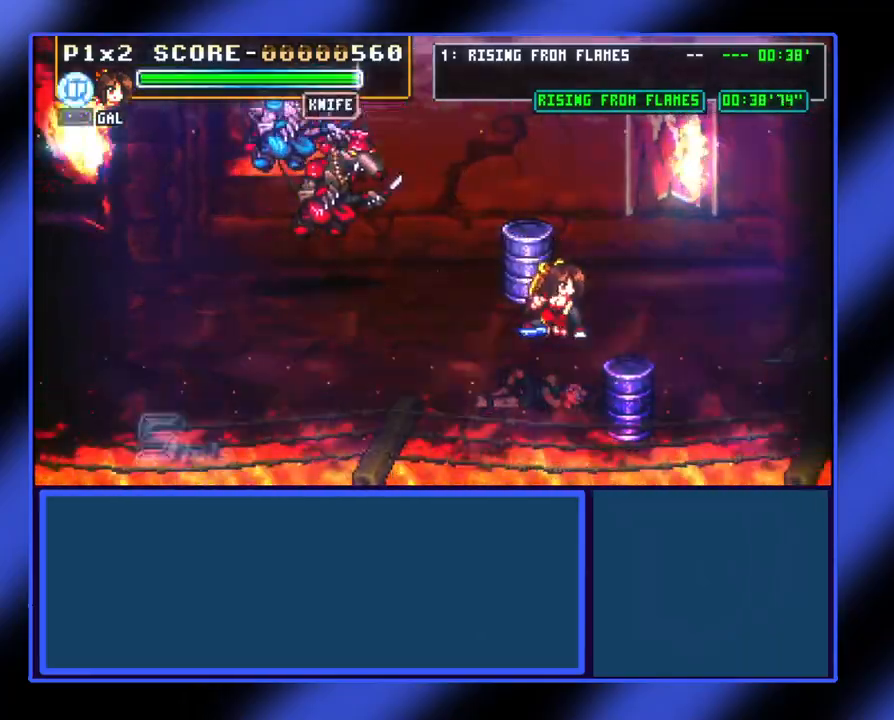
{"buttons": [], "left_stick": "right", "events": []}
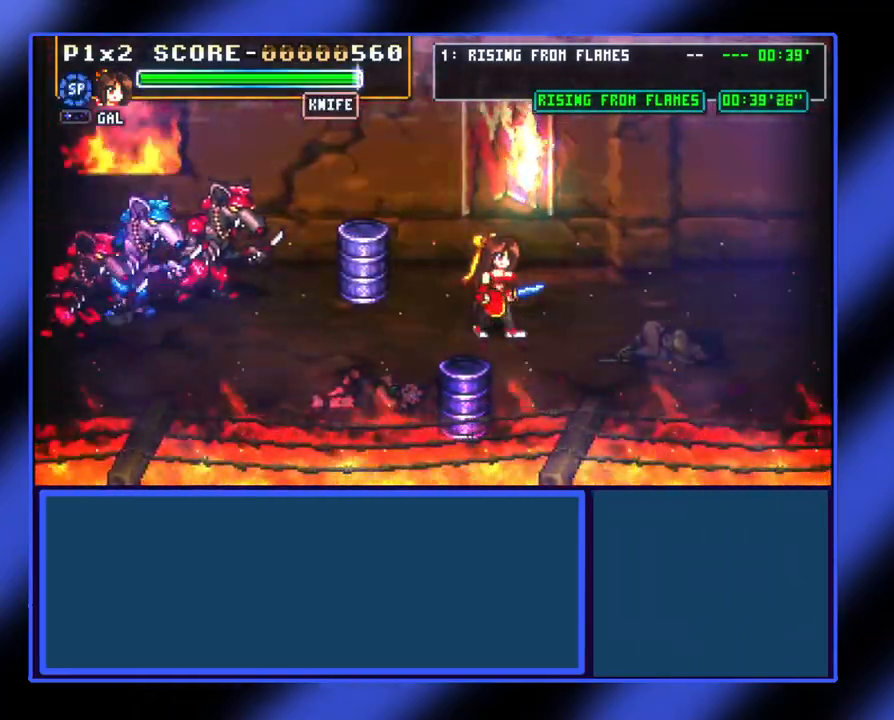
{"buttons": [], "left_stick": "right", "events": []}
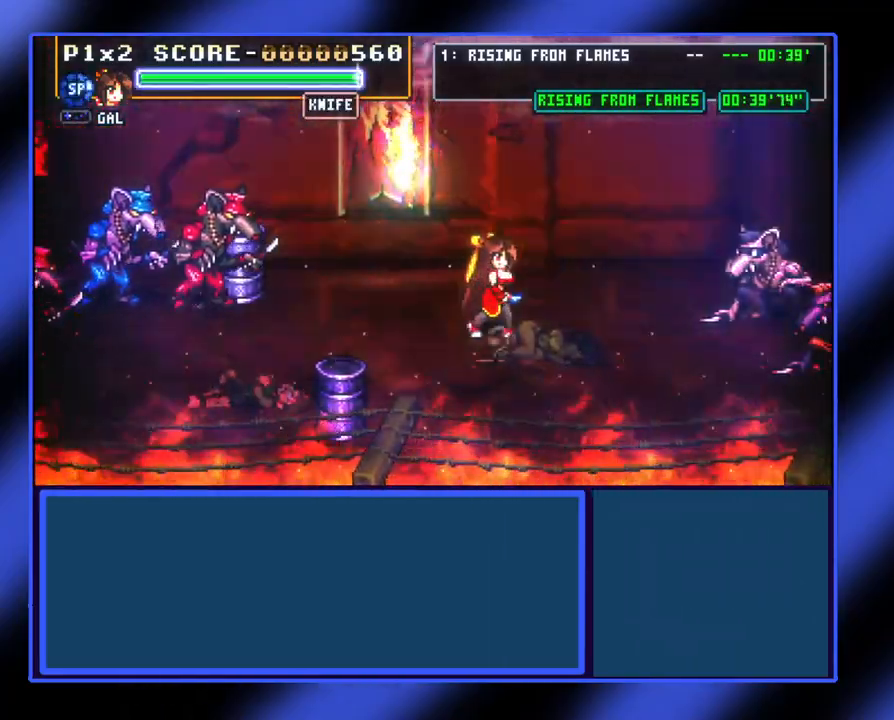
{"buttons": [], "left_stick": "right", "events": [[233, "left_stick", "center"], [333, "left_stick", "right"], [433, "X", "down"], [500, "X", "up"]]}
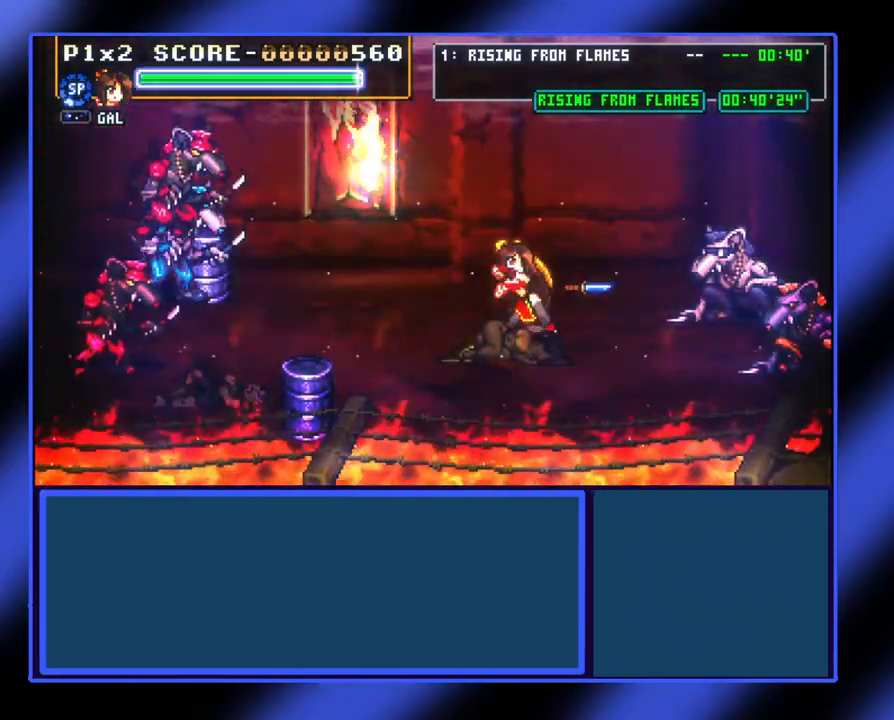
{"buttons": [], "left_stick": "right", "events": [[133, "left_stick", "center"], [267, "left_stick", "right"]]}
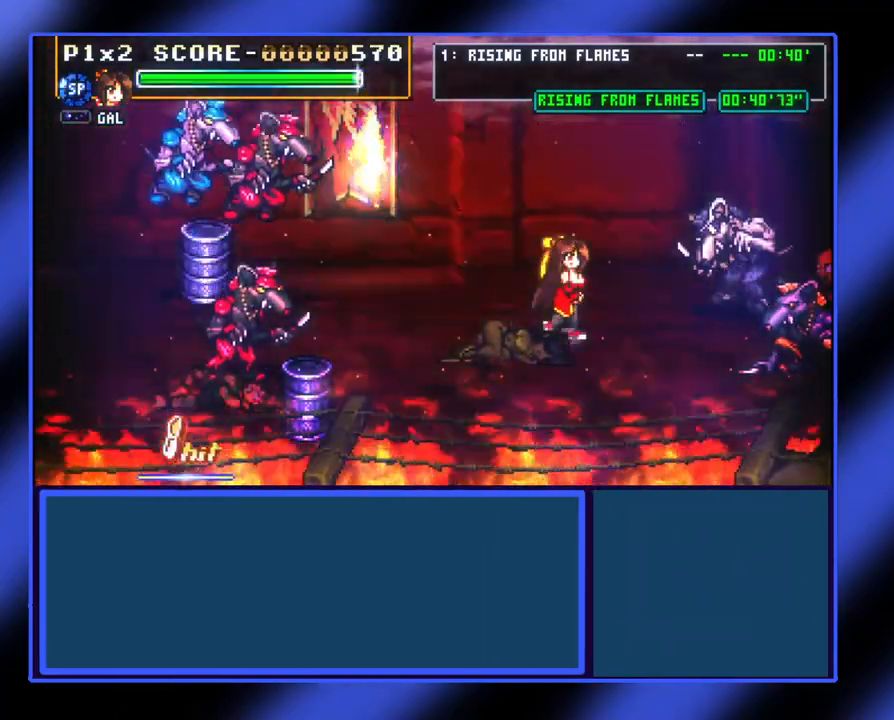
{"buttons": ["A"], "left_stick": "left", "events": [[233, "left_stick", "left"], [367, "A", "down"]]}
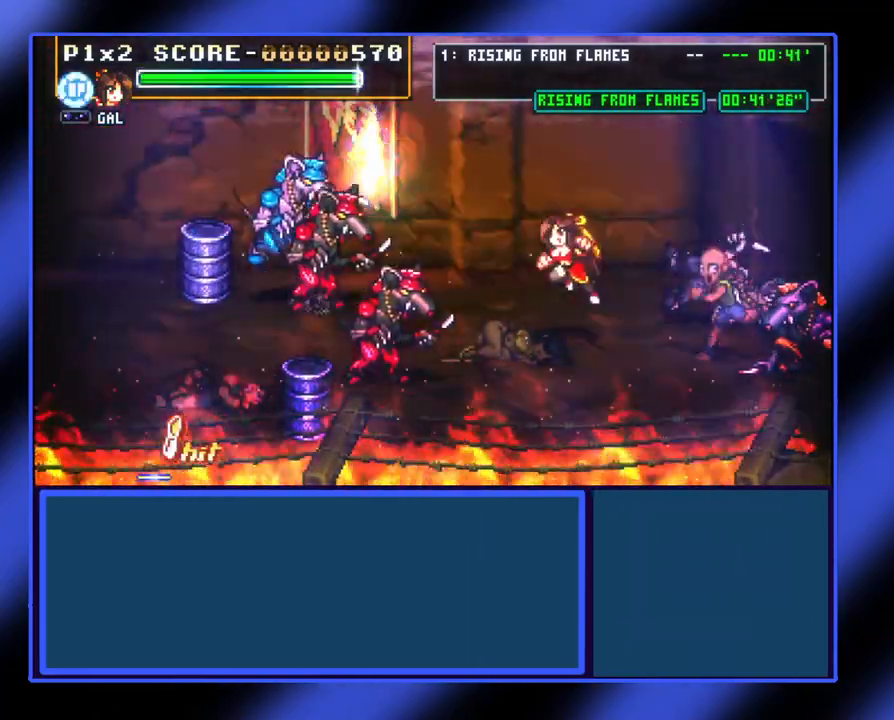
{"buttons": [], "left_stick": "left", "events": [[67, "A", "up"], [333, "X", "down"], [433, "X", "up"]]}
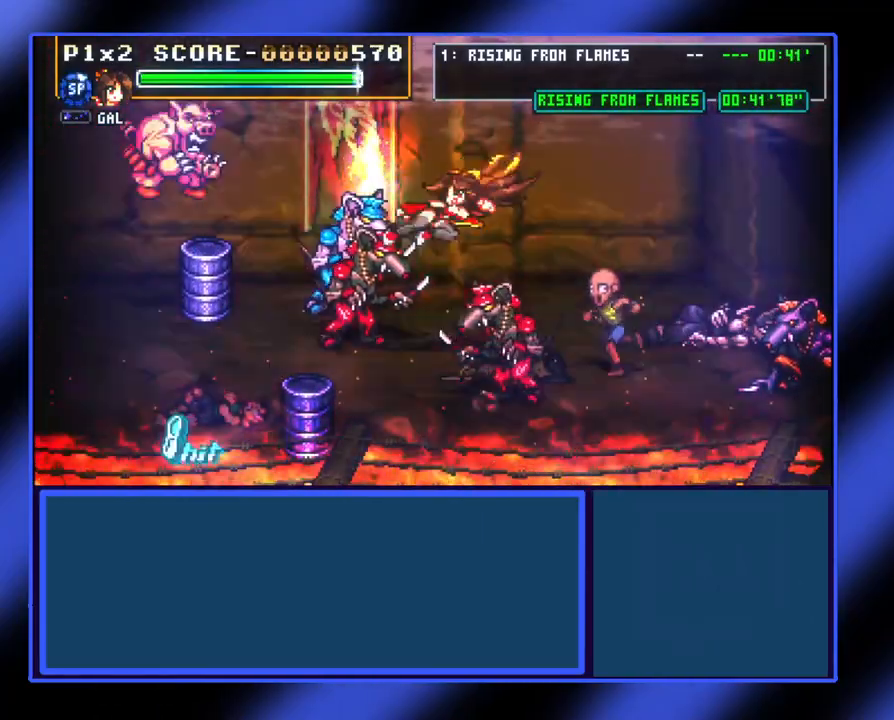
{"buttons": [], "left_stick": "left", "events": [[33, "X", "down"], [100, "X", "up"], [167, "X", "down"], [200, "X", "up"], [367, "X", "down"], [433, "X", "up"]]}
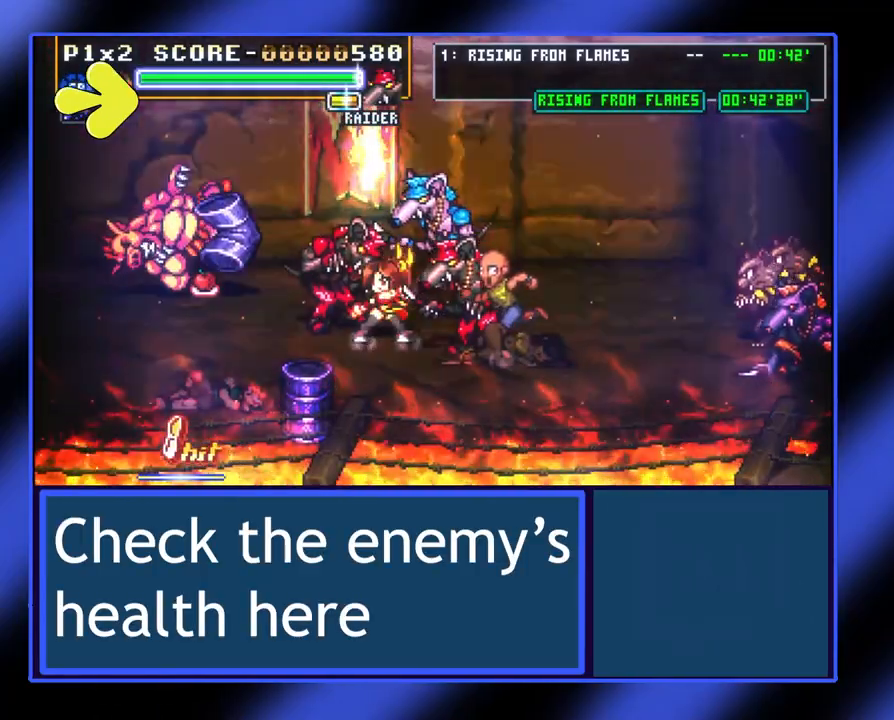
{"buttons": ["X"], "left_stick": "left", "events": [[33, "X", "down"], [67, "X", "up"], [100, "X", "down"], [167, "X", "up"], [367, "X", "down"], [433, "X", "up"], [500, "X", "down"]]}